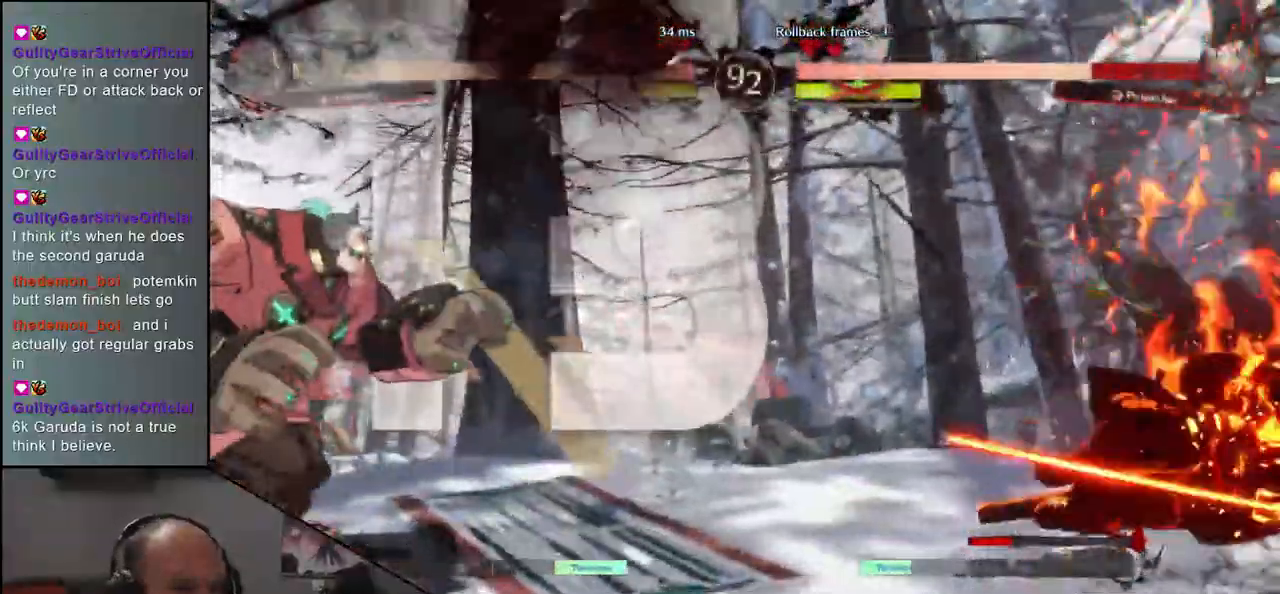
Gameplay with a controller (arcade stick); each line is a JSON object with the inputs held at the frame after it (dt_ms = milliseconds from this image to that frame). "events" lists button and stick changes between this image and that frame as [ms after this image, input, new state], when the widget could be followed in between. Not read: L3 R3.
{"dt_ms": 500, "buttons": [], "left_stick": "right", "events": []}
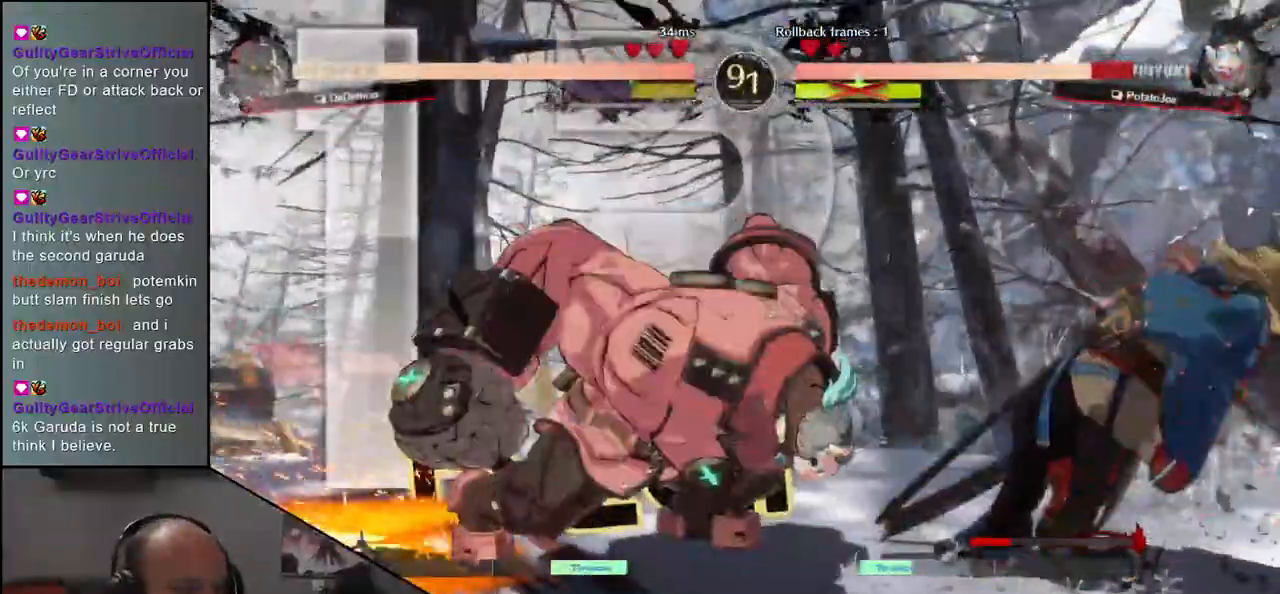
{"dt_ms": 500, "buttons": [], "left_stick": "right", "events": []}
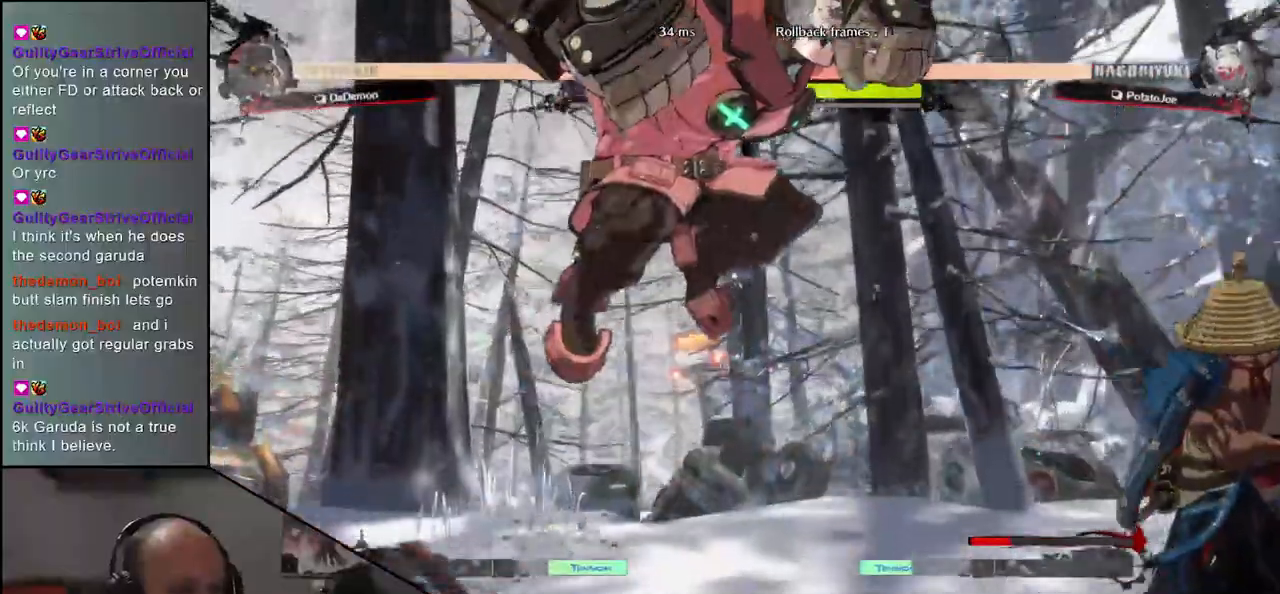
{"dt_ms": 500, "buttons": [], "left_stick": "right", "events": [[117, "left_stick", "down-right"], [250, "left_stick", "right"]]}
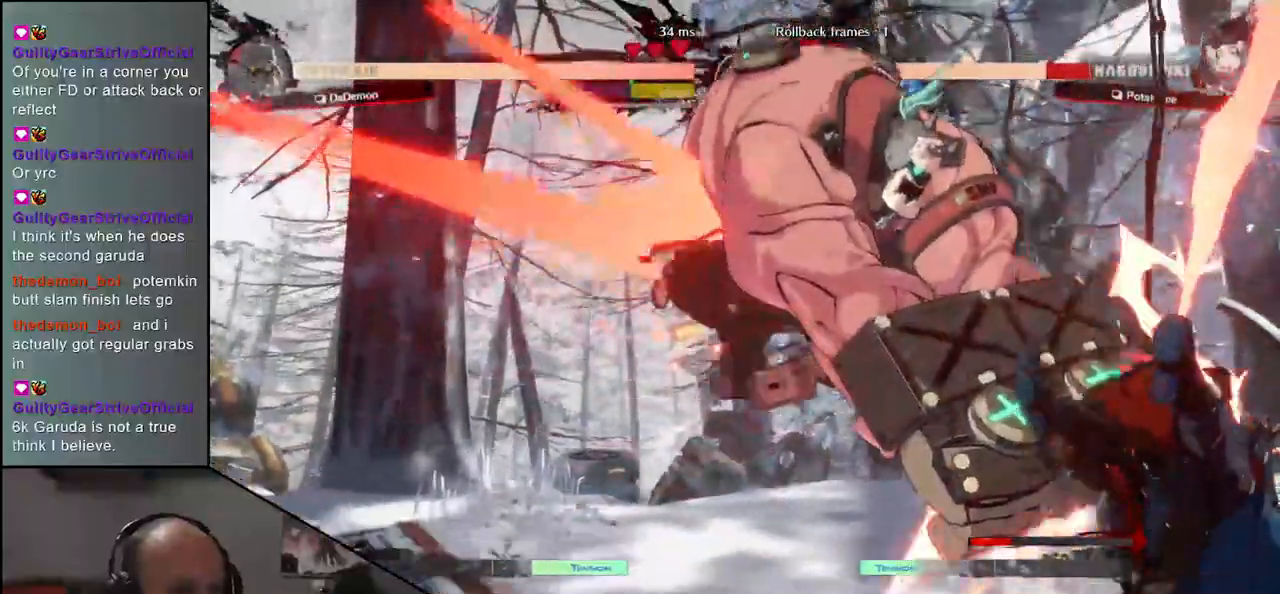
{"dt_ms": 500, "buttons": [], "left_stick": "down-right", "events": [[100, "left_stick", "down-right"]]}
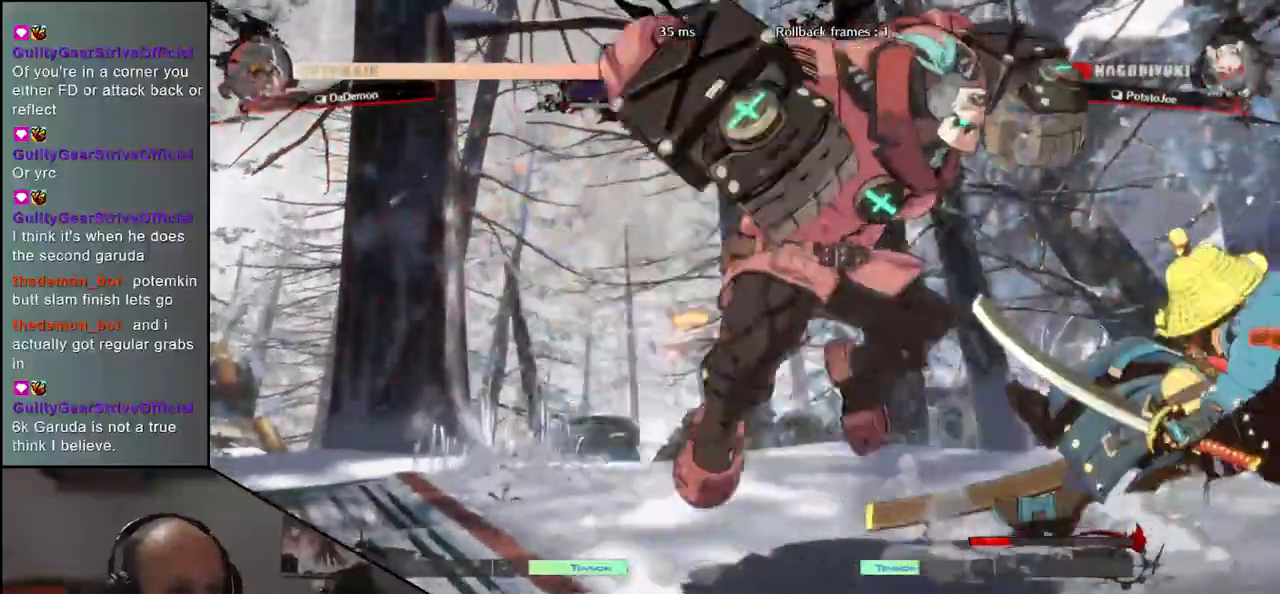
{"dt_ms": 500, "buttons": [], "left_stick": "right", "events": [[400, "left_stick", "right"]]}
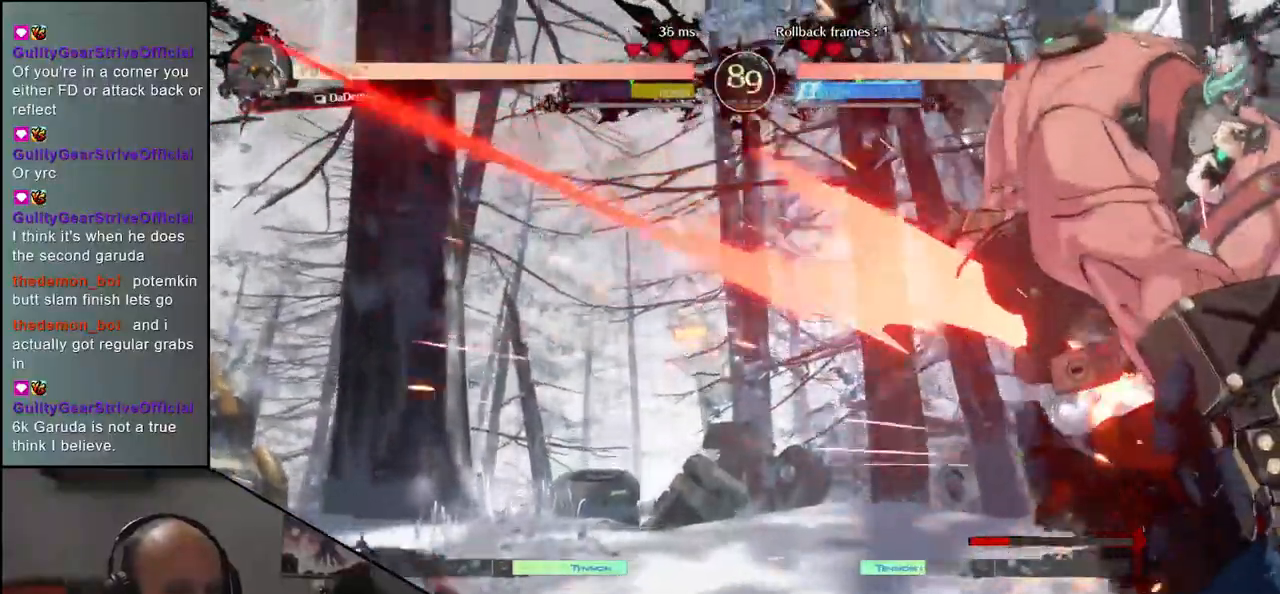
{"dt_ms": 500, "buttons": [], "left_stick": "down-right", "events": [[333, "left_stick", "down-right"]]}
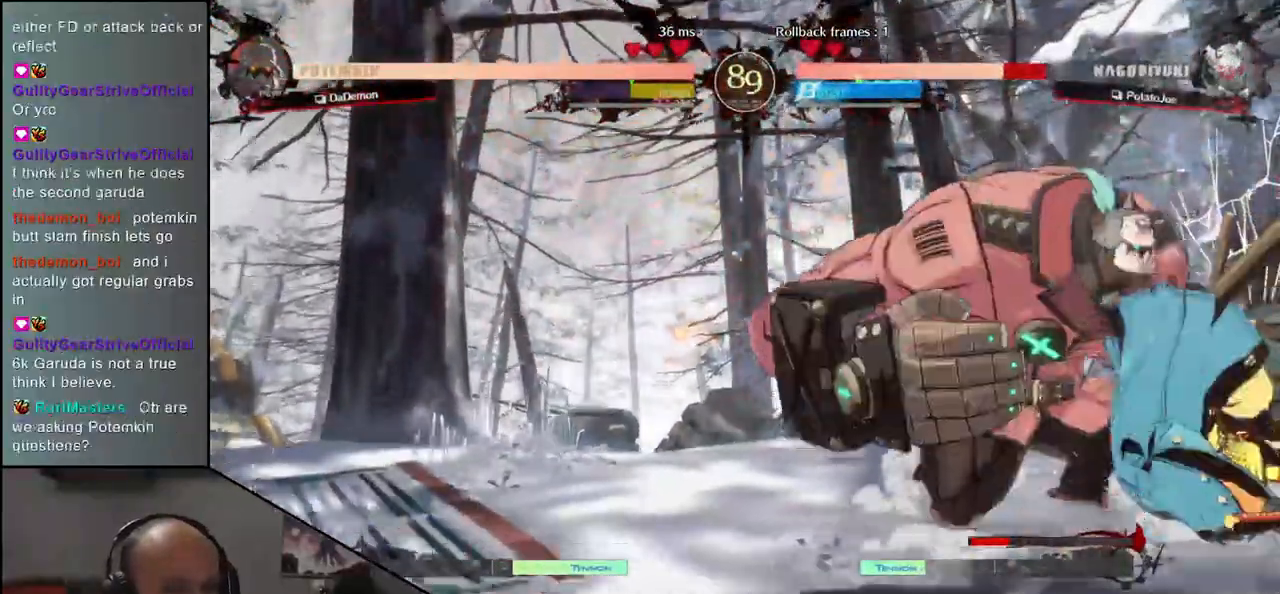
{"dt_ms": 500, "buttons": [], "left_stick": "right", "events": [[283, "left_stick", "right"]]}
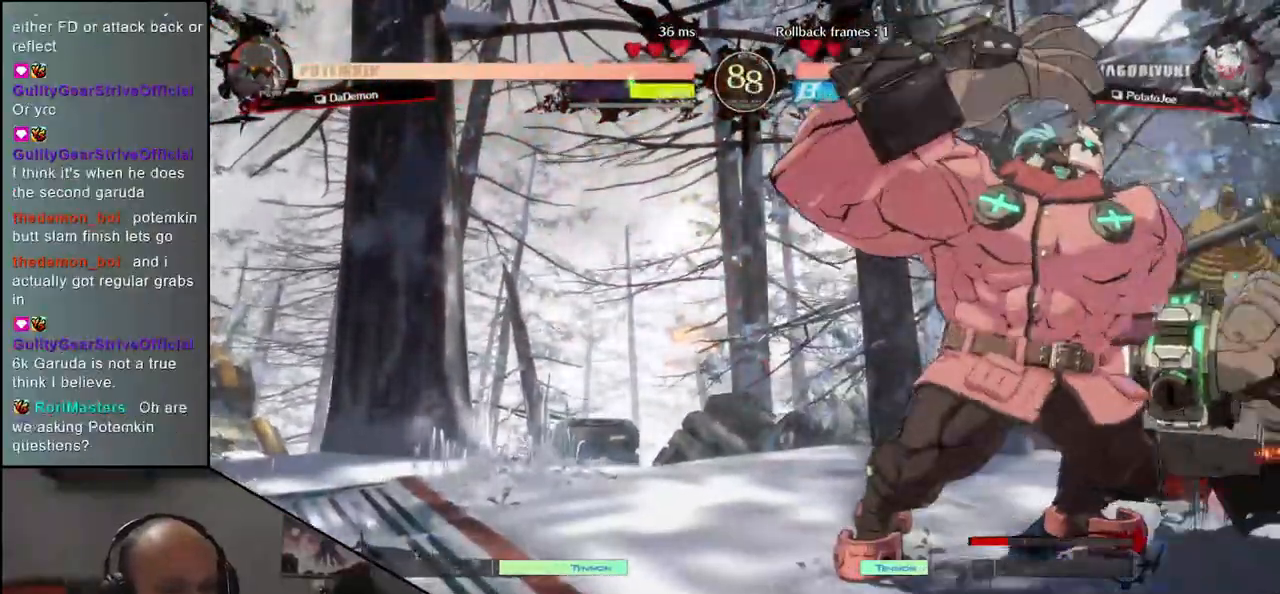
{"dt_ms": 500, "buttons": [], "left_stick": "down-right", "events": [[433, "left_stick", "down-right"]]}
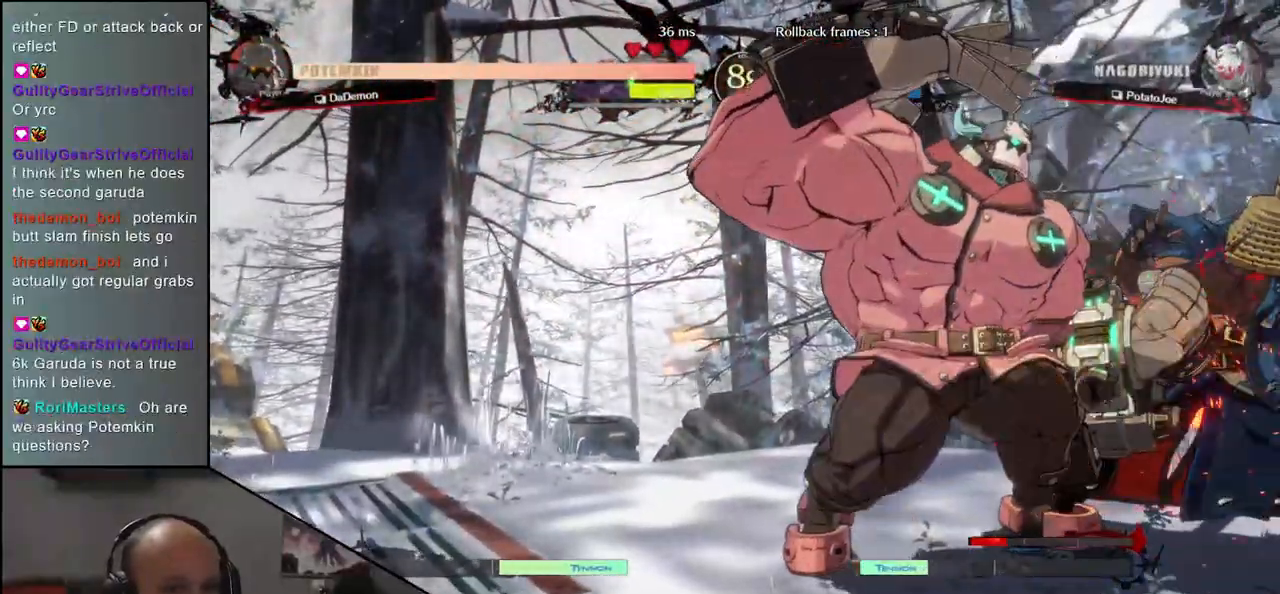
{"dt_ms": 500, "buttons": [], "left_stick": "down-right", "events": []}
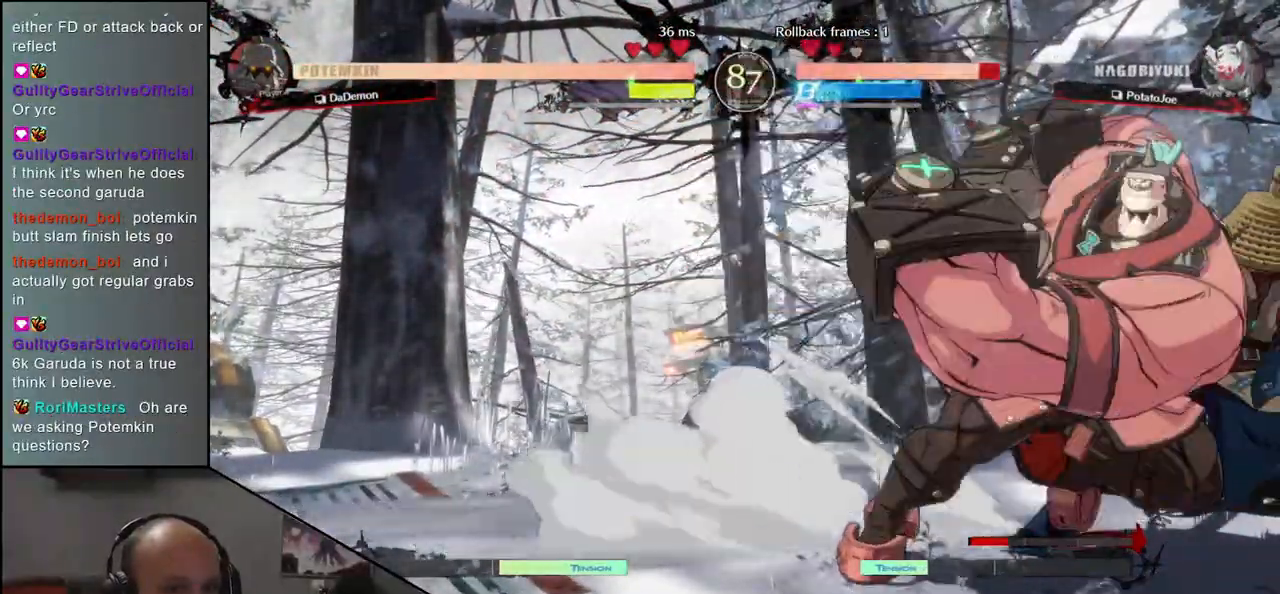
{"dt_ms": 1000, "buttons": [], "left_stick": "center"}
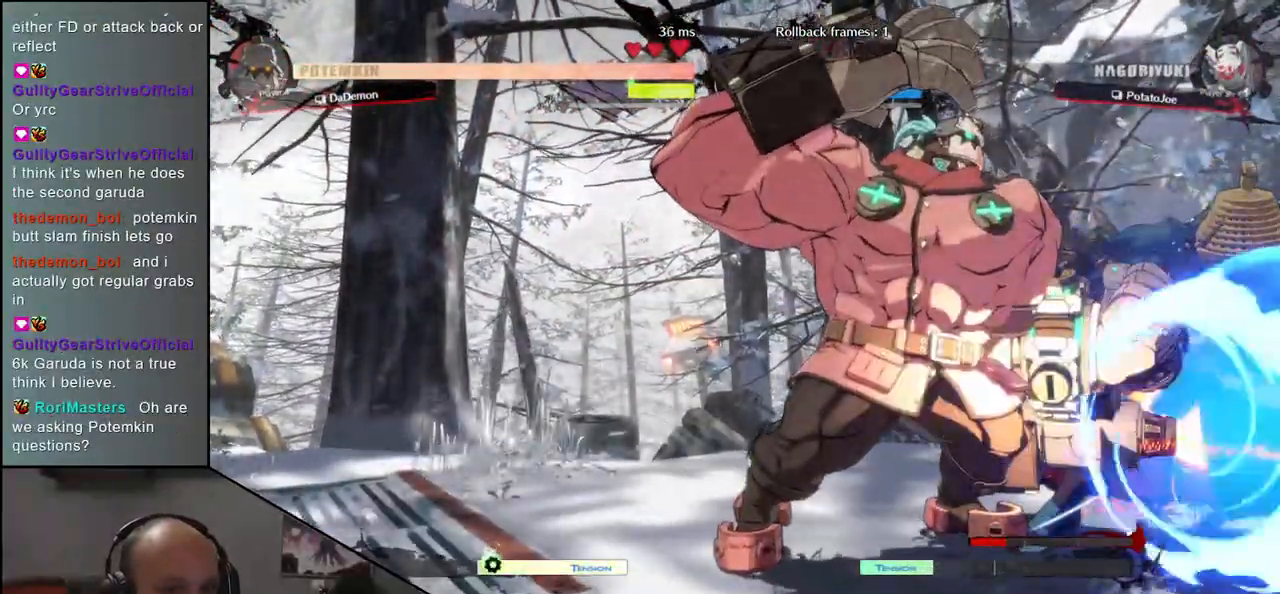
{"dt_ms": 500, "buttons": [], "left_stick": "right", "events": [[117, "R1", "down"], [167, "R1", "up"], [267, "R1", "down"], [333, "R1", "up"], [417, "left_stick", "right"]]}